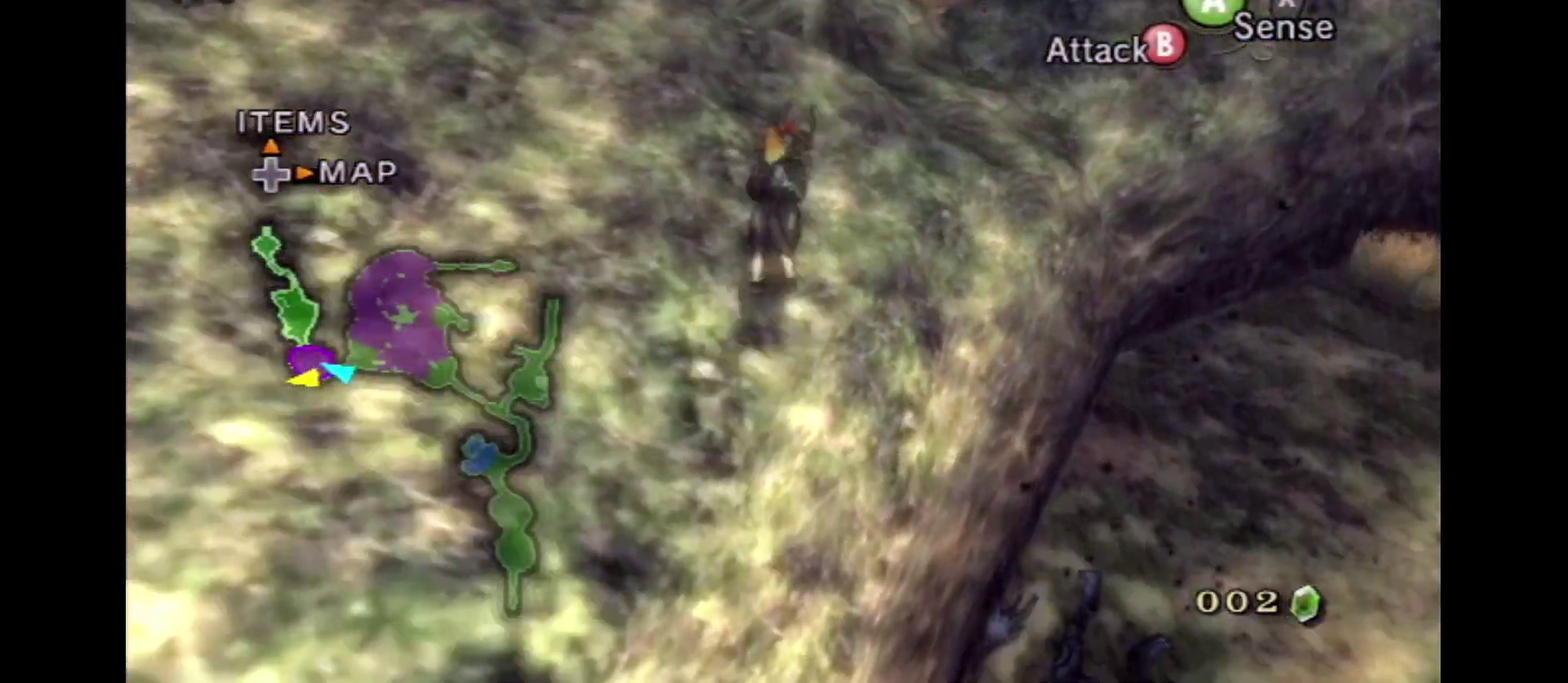
Gameplay with a controller; each line is a JSON object with the inputs held at the frame after it (dt_ms = milliseconds from this image to that frame). "events" lists button and stick changes between this image and that frame as [ms after this image, input, new state], when the widget could be followed in between. Not read: L3 R3 START.
{"dt_ms": 600, "buttons": [], "left_stick": "up", "right_stick": "center", "events": [[50, "left_stick", "up-left"], [284, "left_stick", "up"]]}
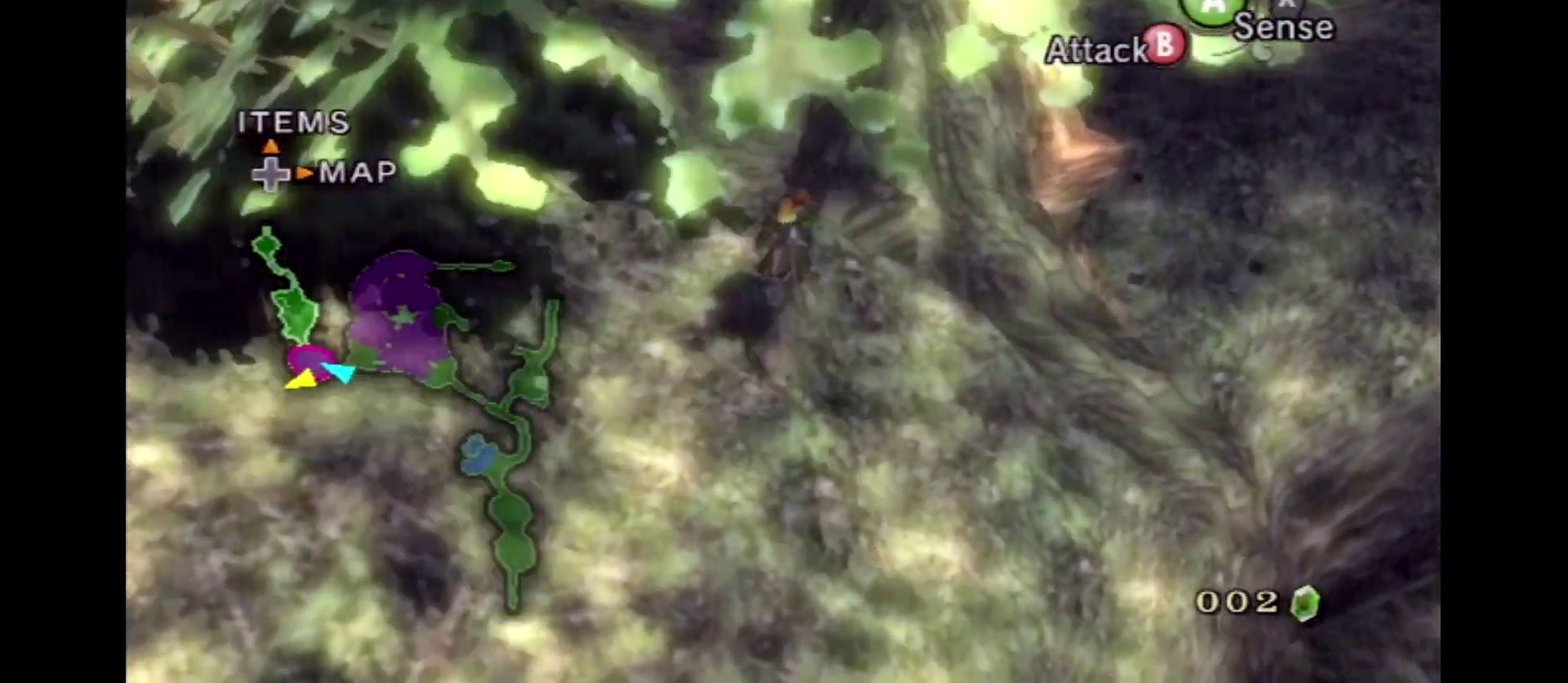
{"dt_ms": 600, "buttons": [], "left_stick": "up", "right_stick": "center", "events": [[484, "right_stick", "left"], [550, "right_stick", "center"]]}
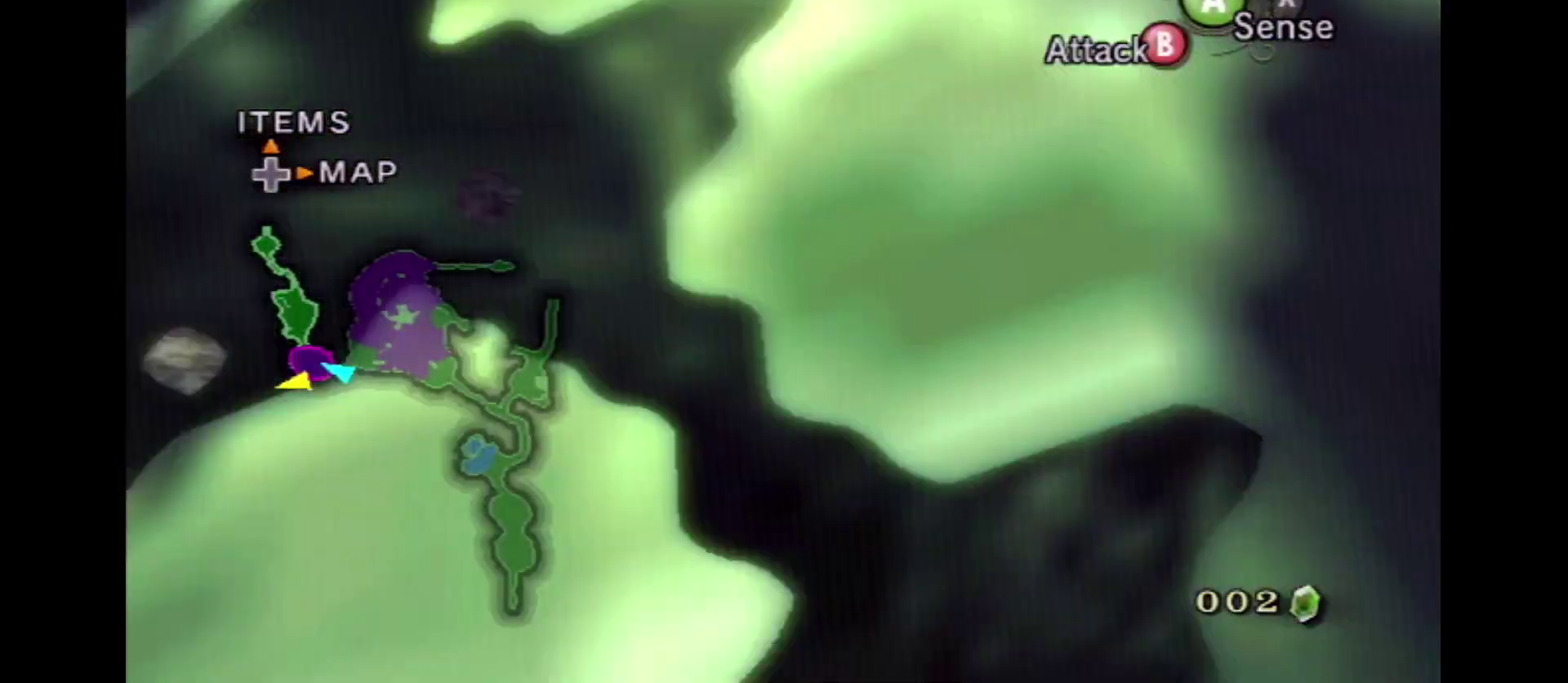
{"dt_ms": 500, "buttons": ["A"], "left_stick": "up", "right_stick": "center", "events": [[134, "A", "down"], [234, "A", "up"], [300, "A", "down"], [384, "A", "up"], [450, "A", "down"]]}
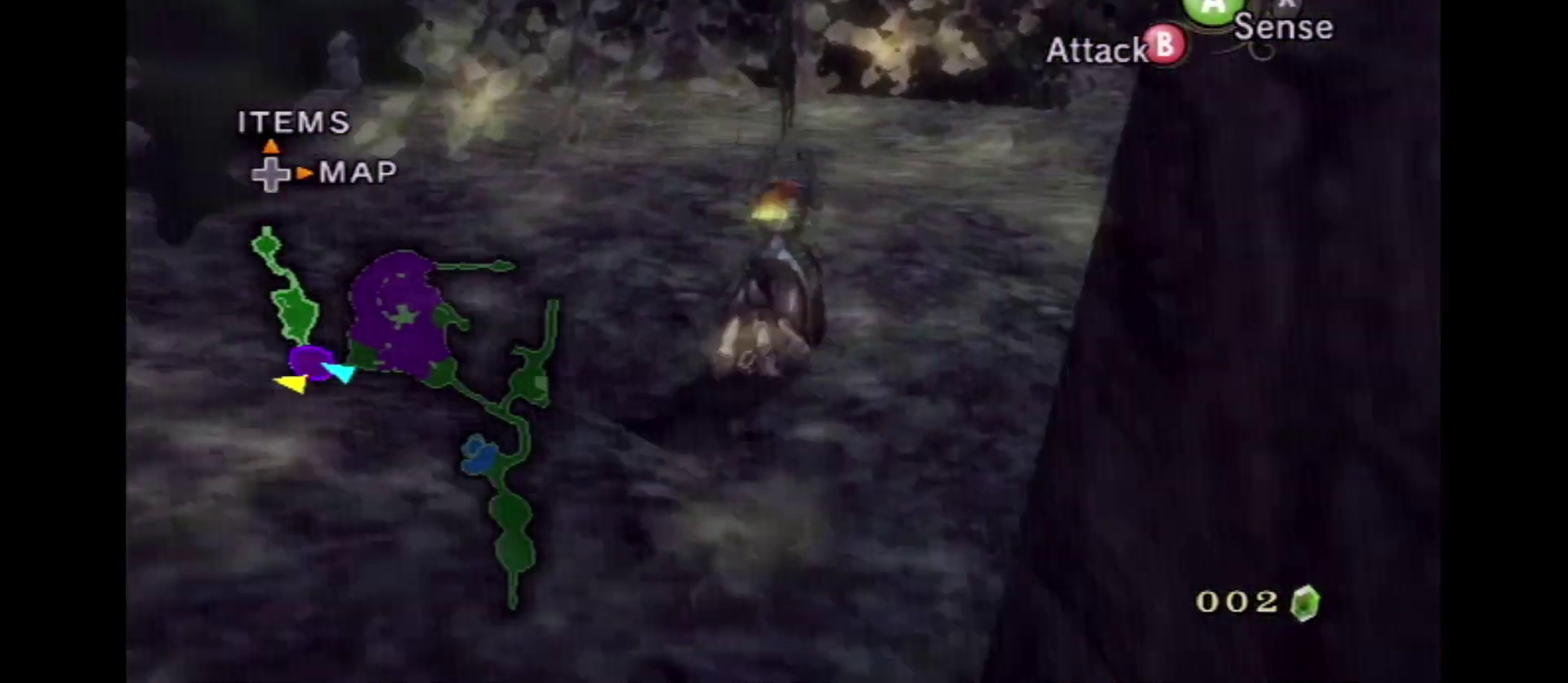
{"dt_ms": 600, "buttons": ["A"], "left_stick": "up", "right_stick": "center", "events": [[50, "A", "up"], [117, "A", "down"], [184, "A", "up"], [250, "A", "down"], [334, "A", "up"], [400, "A", "down"], [500, "A", "up"], [567, "A", "down"]]}
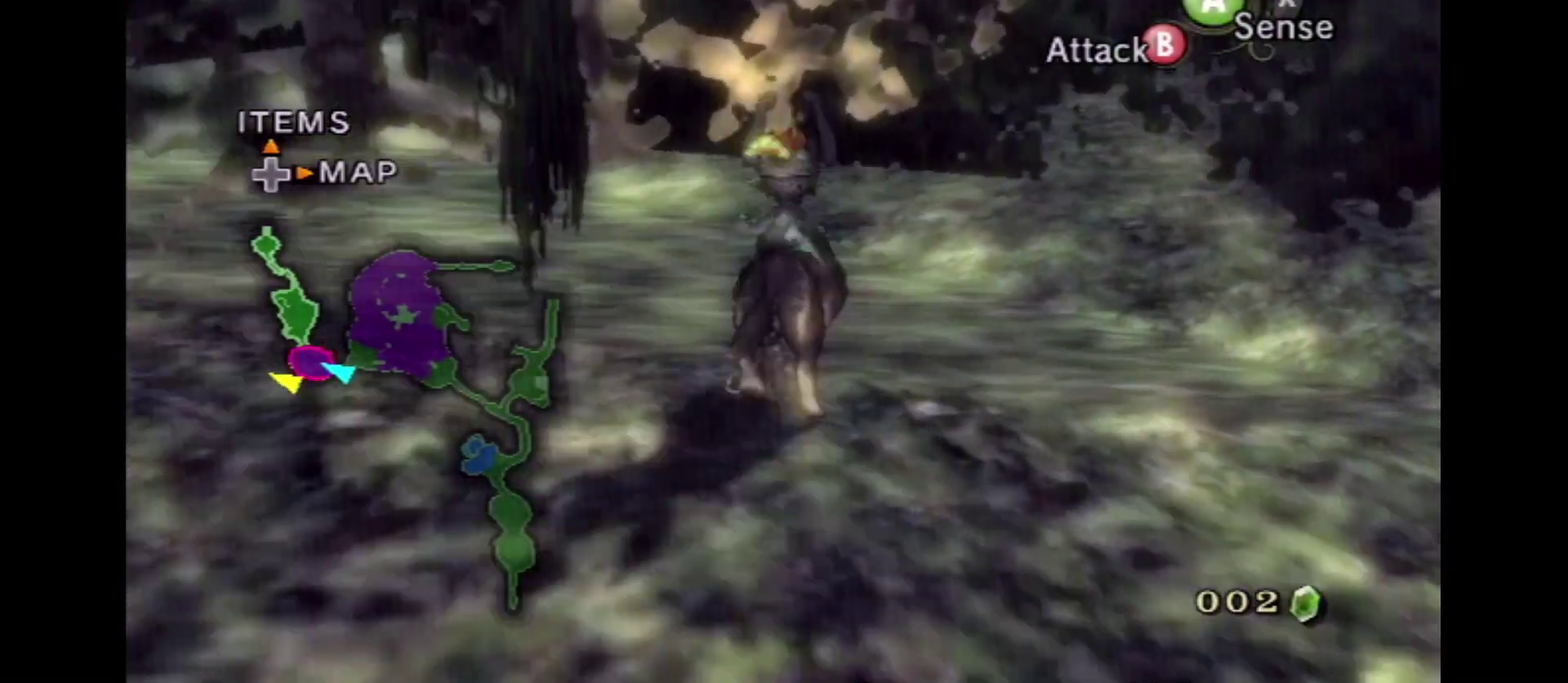
{"dt_ms": 600, "buttons": [], "left_stick": "up", "right_stick": "center", "events": [[84, "A", "up"], [167, "left_stick", "up-right"], [300, "right_stick", "left"], [367, "left_stick", "up"], [367, "right_stick", "center"]]}
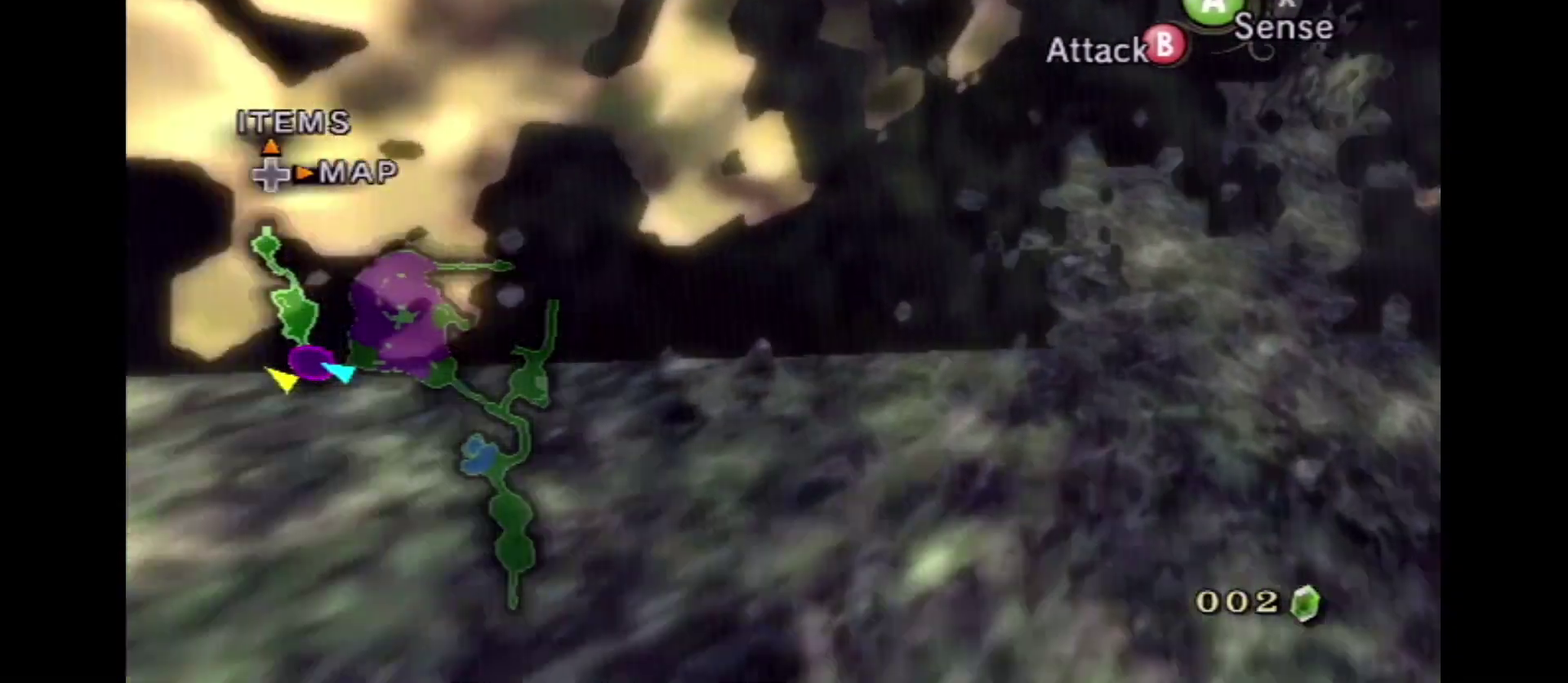
{"dt_ms": 300, "buttons": [], "left_stick": "up-right", "right_stick": "center", "events": [[234, "left_stick", "up-right"]]}
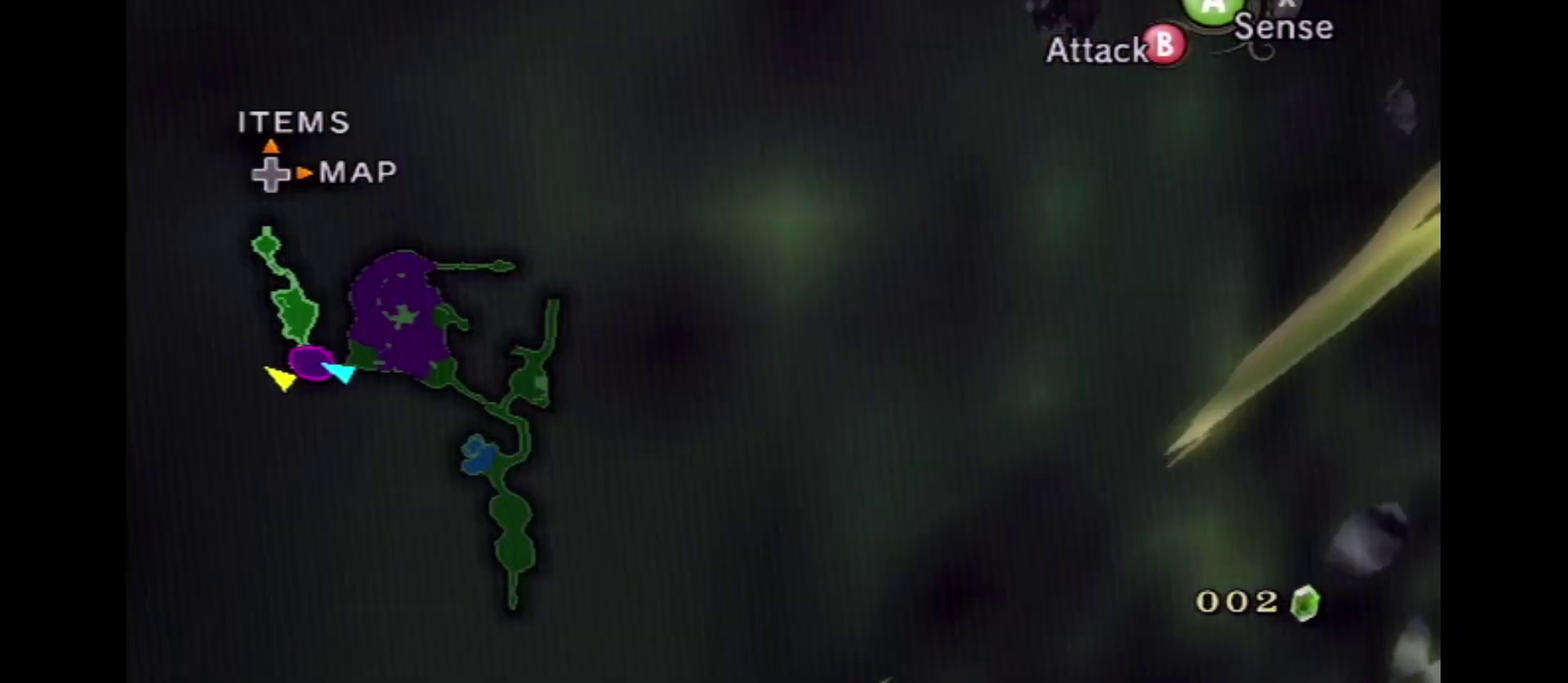
{"dt_ms": 300, "buttons": ["A"], "left_stick": "up-right", "right_stick": "center", "events": [[134, "A", "down"], [234, "A", "up"], [300, "A", "down"]]}
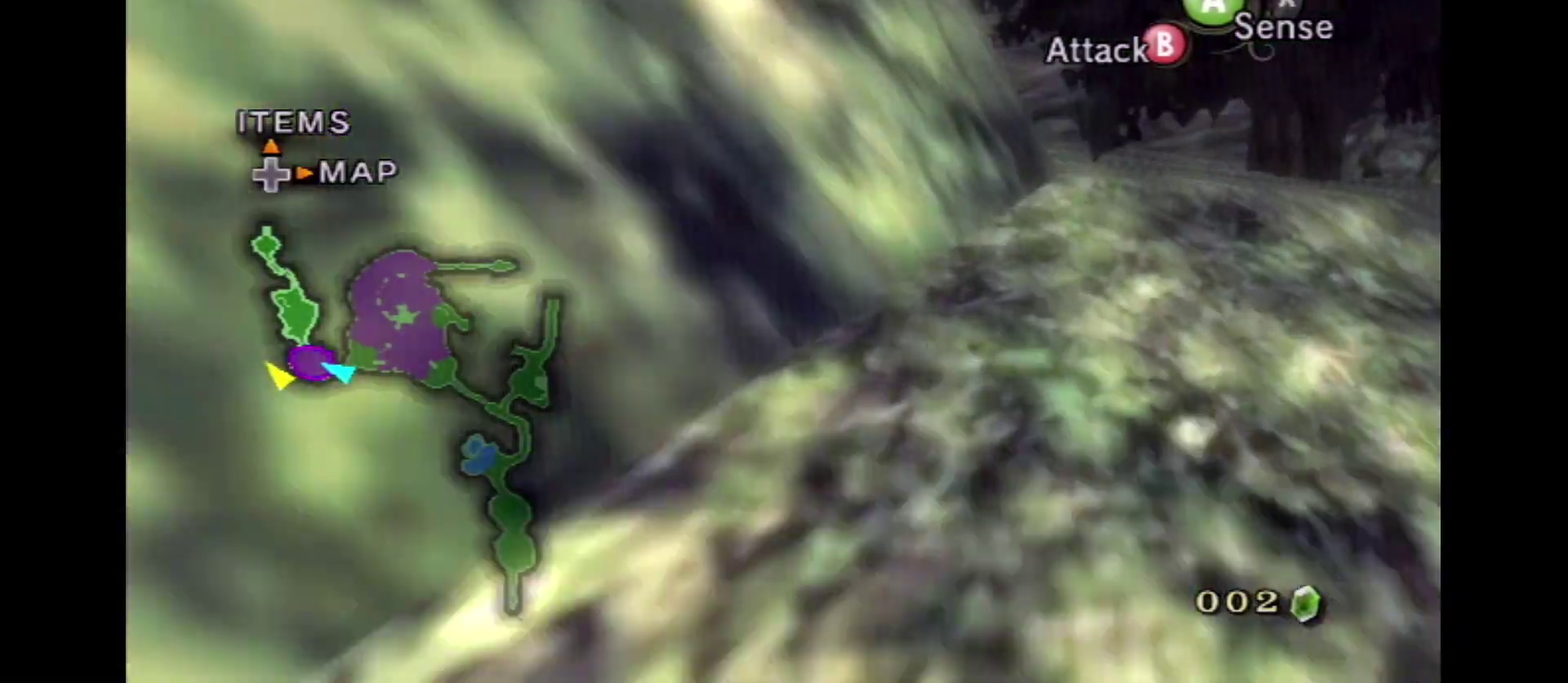
{"dt_ms": 500, "buttons": ["A"], "left_stick": "up-right", "right_stick": "center", "events": [[84, "A", "up"], [150, "A", "down"], [250, "A", "up"], [334, "A", "down"], [434, "A", "up"], [500, "A", "down"]]}
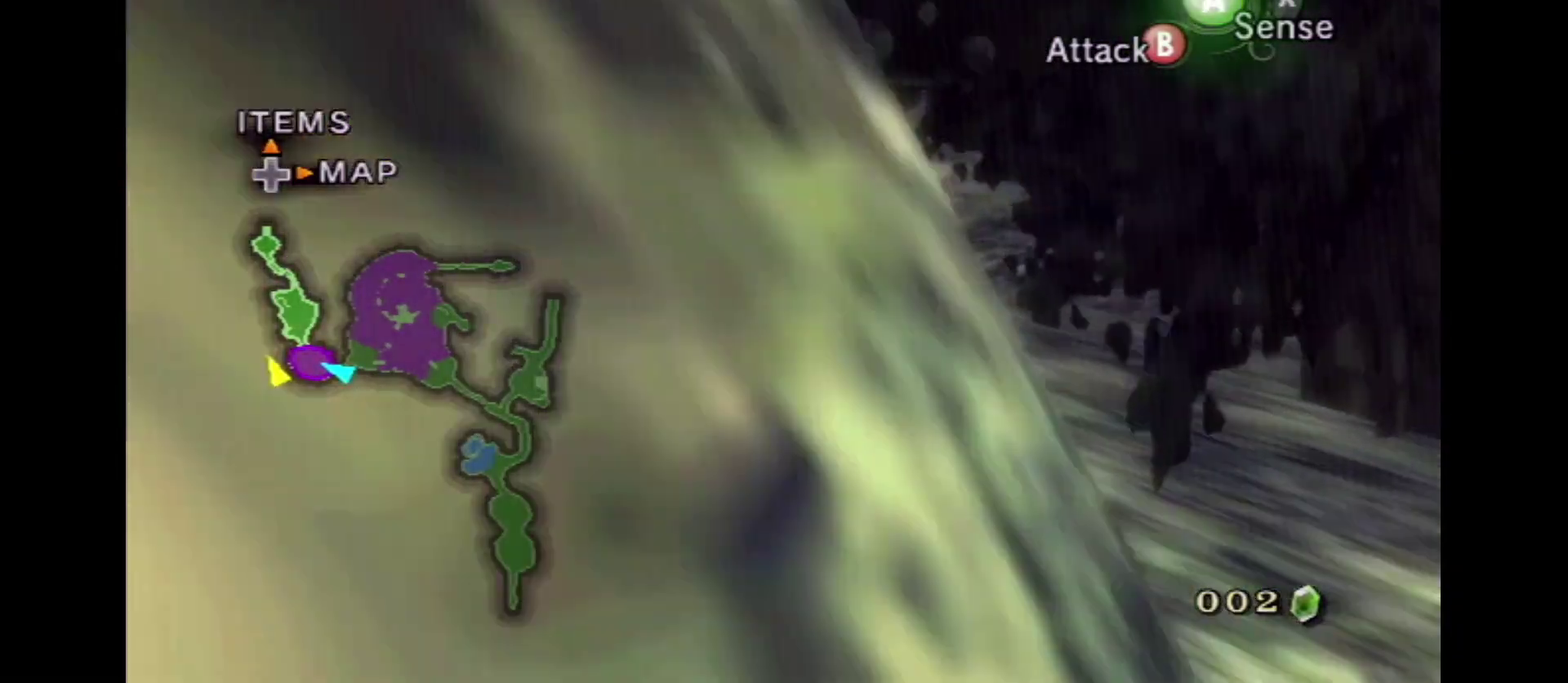
{"dt_ms": 600, "buttons": [], "left_stick": "up", "right_stick": "center", "events": [[100, "A", "up"], [150, "A", "down"], [317, "A", "up"], [434, "left_stick", "up"]]}
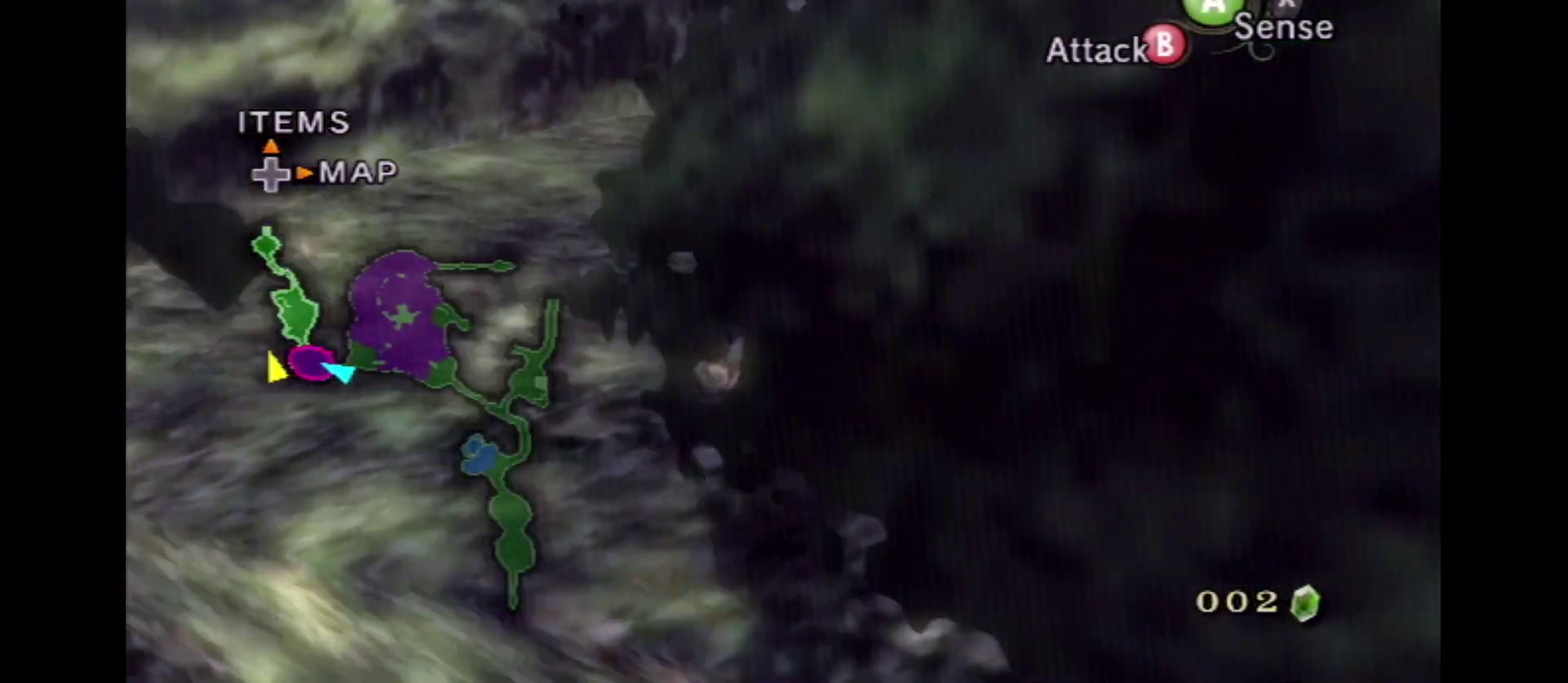
{"dt_ms": 600, "buttons": [], "left_stick": "up", "right_stick": "center", "events": []}
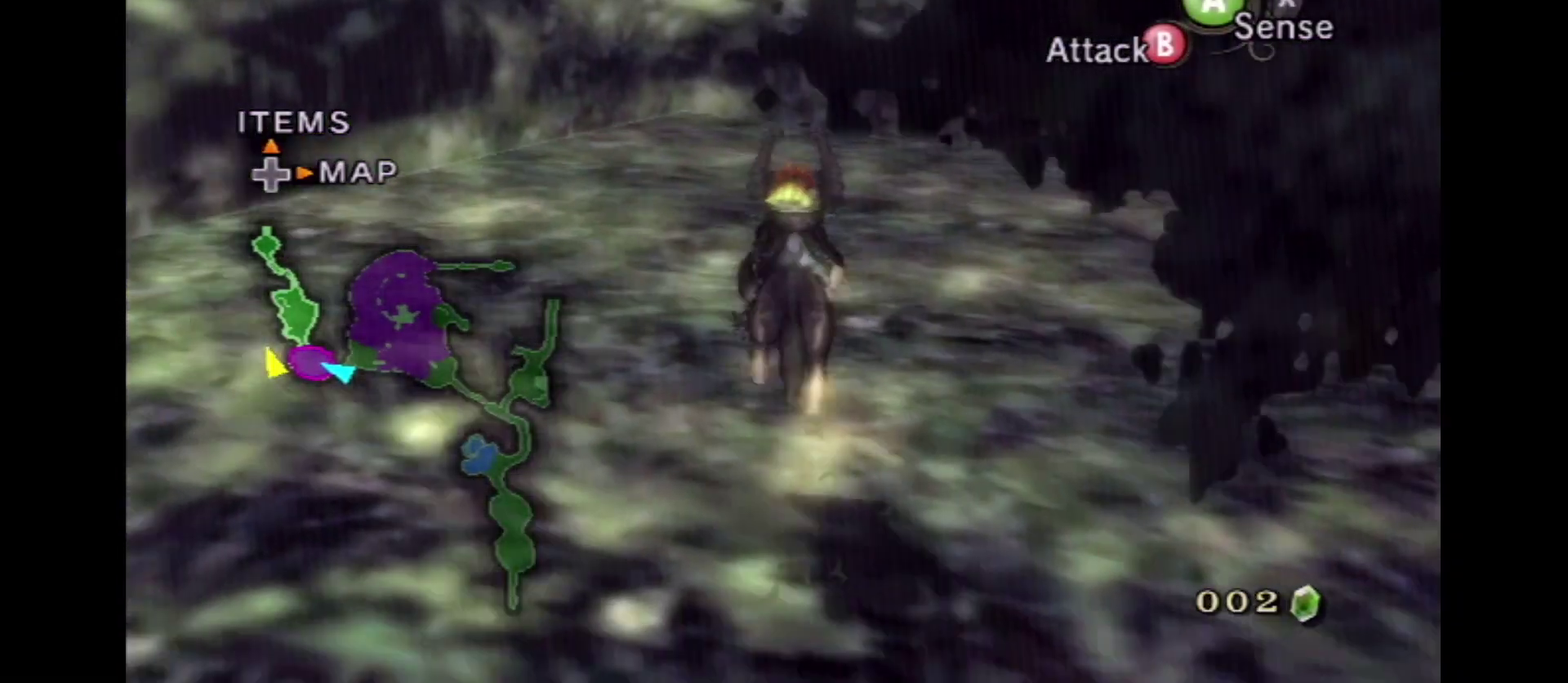
{"dt_ms": 500, "buttons": [], "left_stick": "up", "right_stick": "center", "events": []}
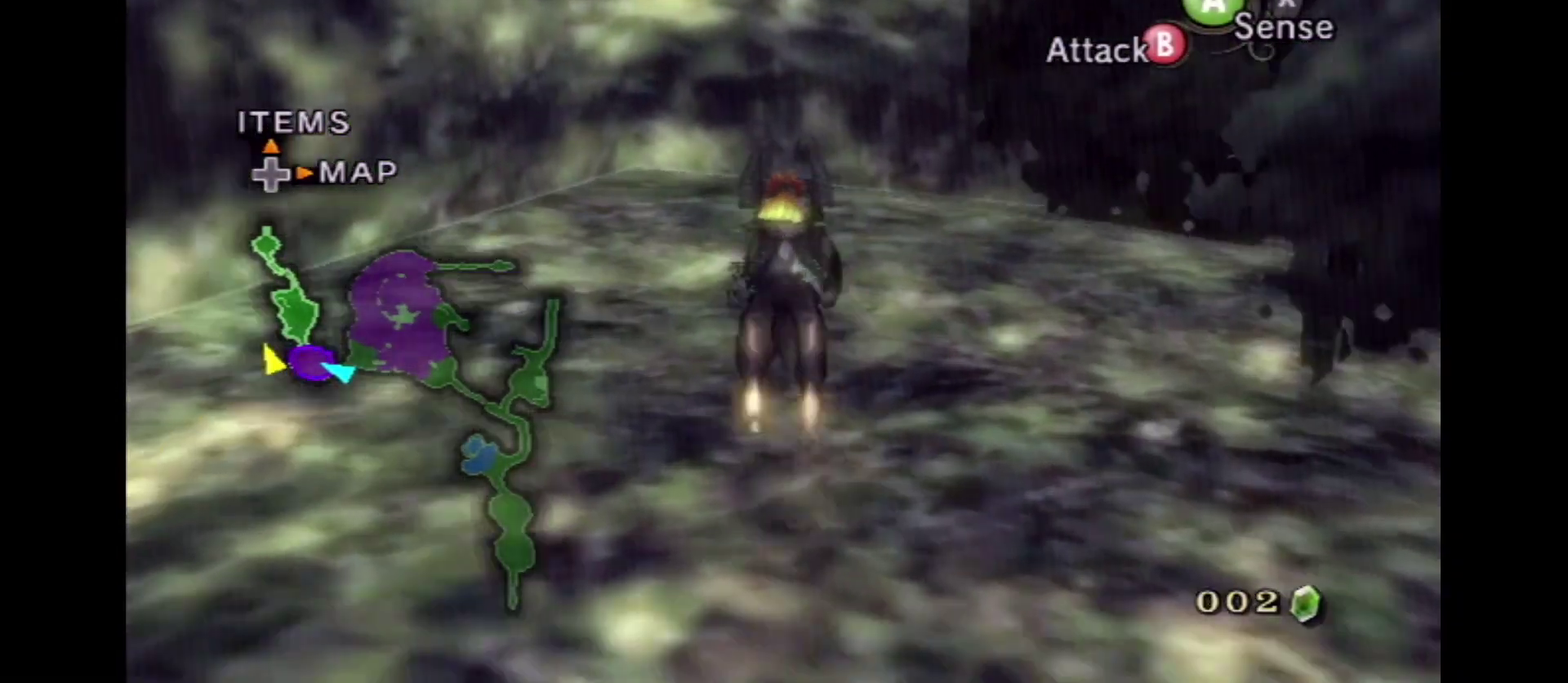
{"dt_ms": 600, "buttons": [], "left_stick": "up-left", "right_stick": "center"}
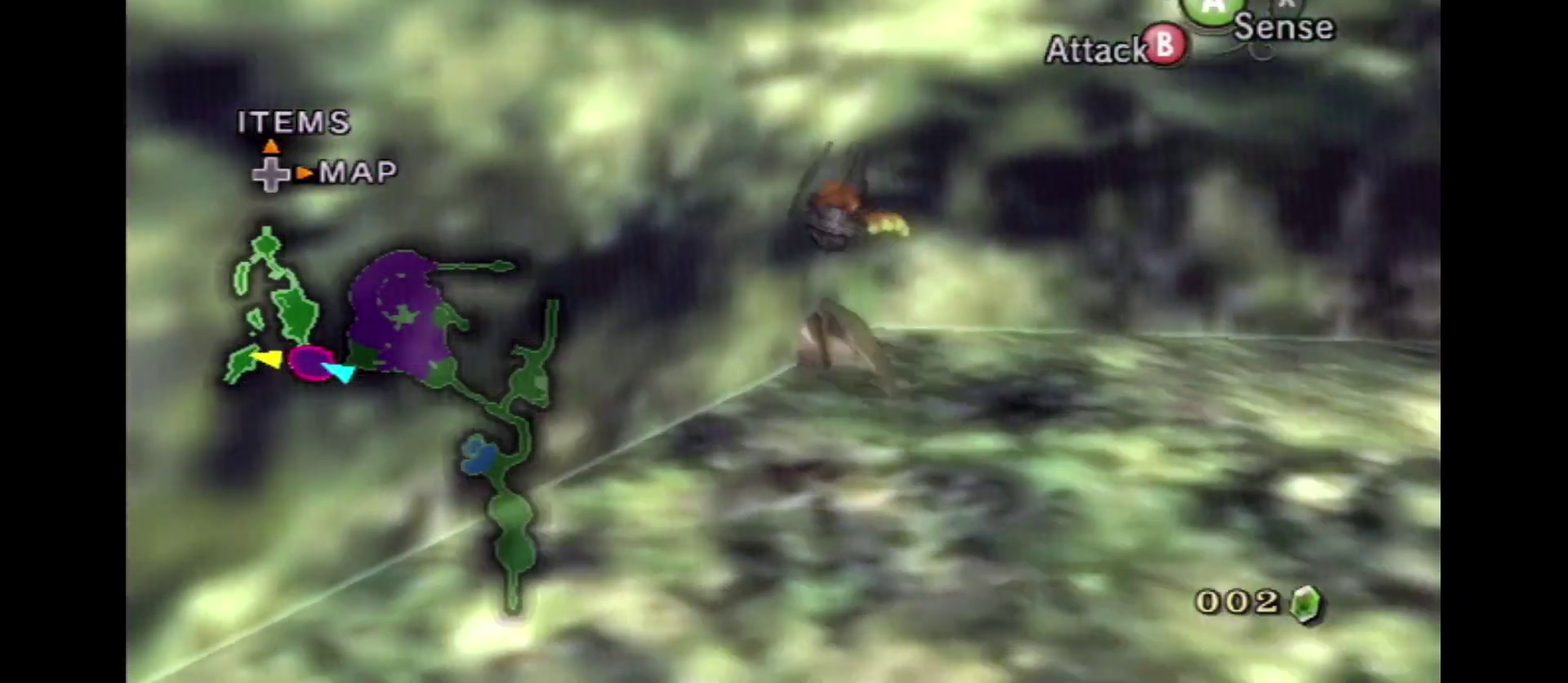
{"dt_ms": 600, "buttons": [], "left_stick": "up-left", "right_stick": "center"}
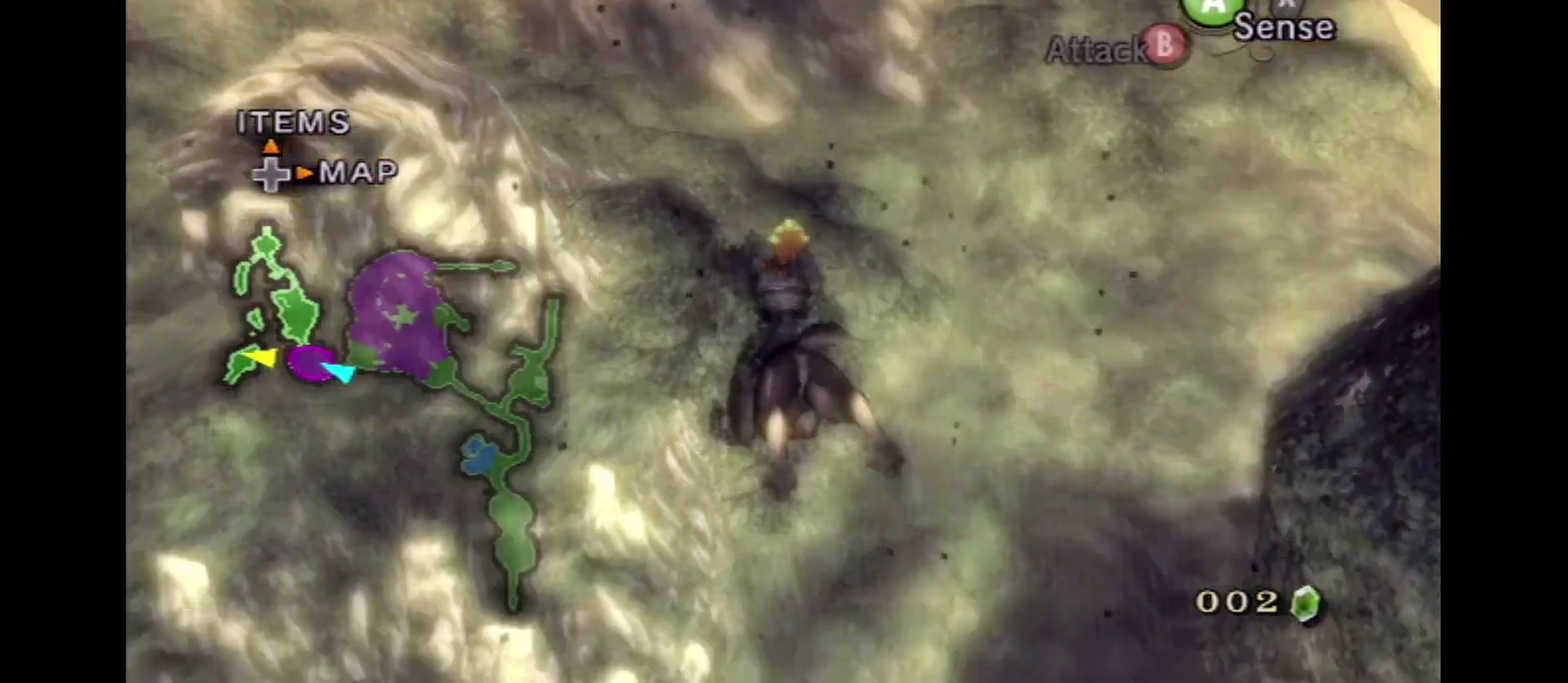
{"dt_ms": 500, "buttons": [], "left_stick": "center", "right_stick": "center", "events": [[217, "left_stick", "center"]]}
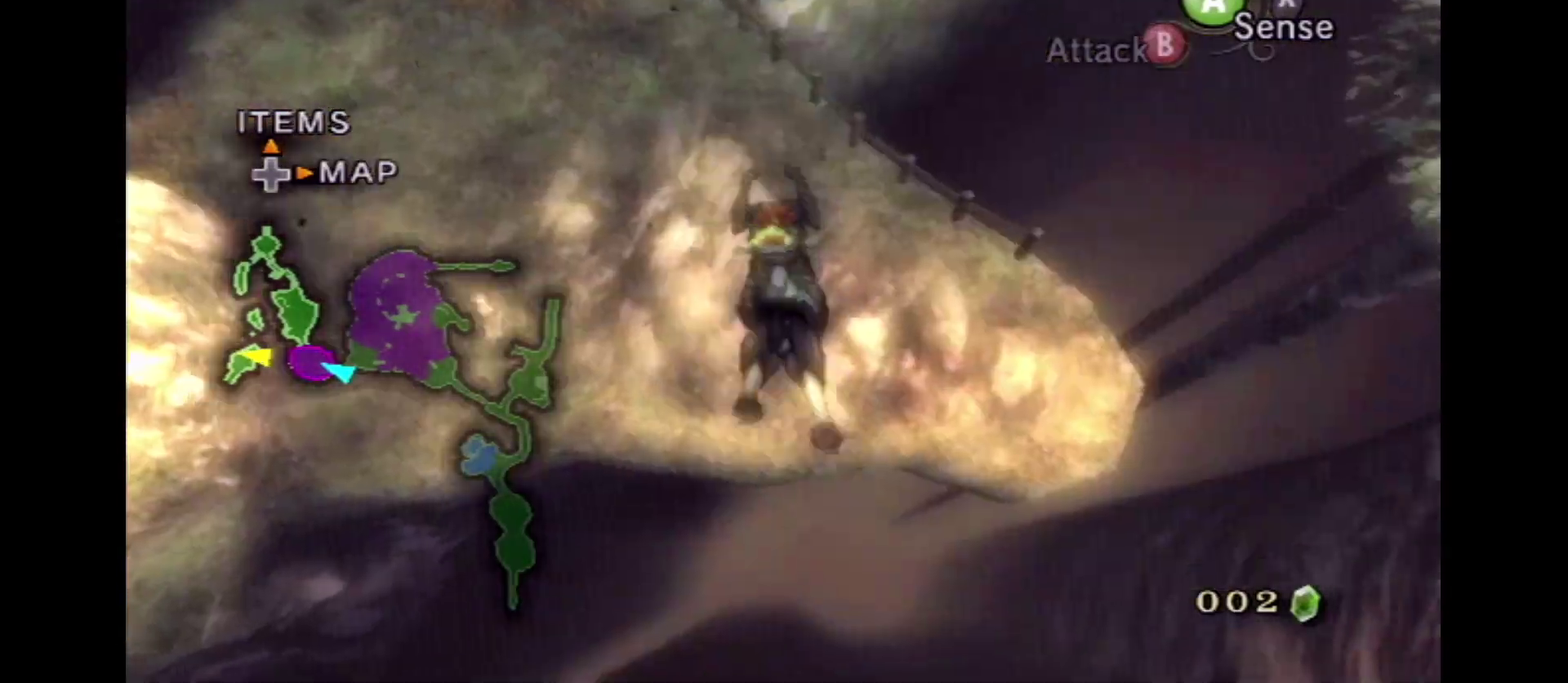
{"dt_ms": 300, "buttons": [], "left_stick": "up-left", "right_stick": "right", "events": [[217, "right_stick", "right"], [284, "left_stick", "up-left"]]}
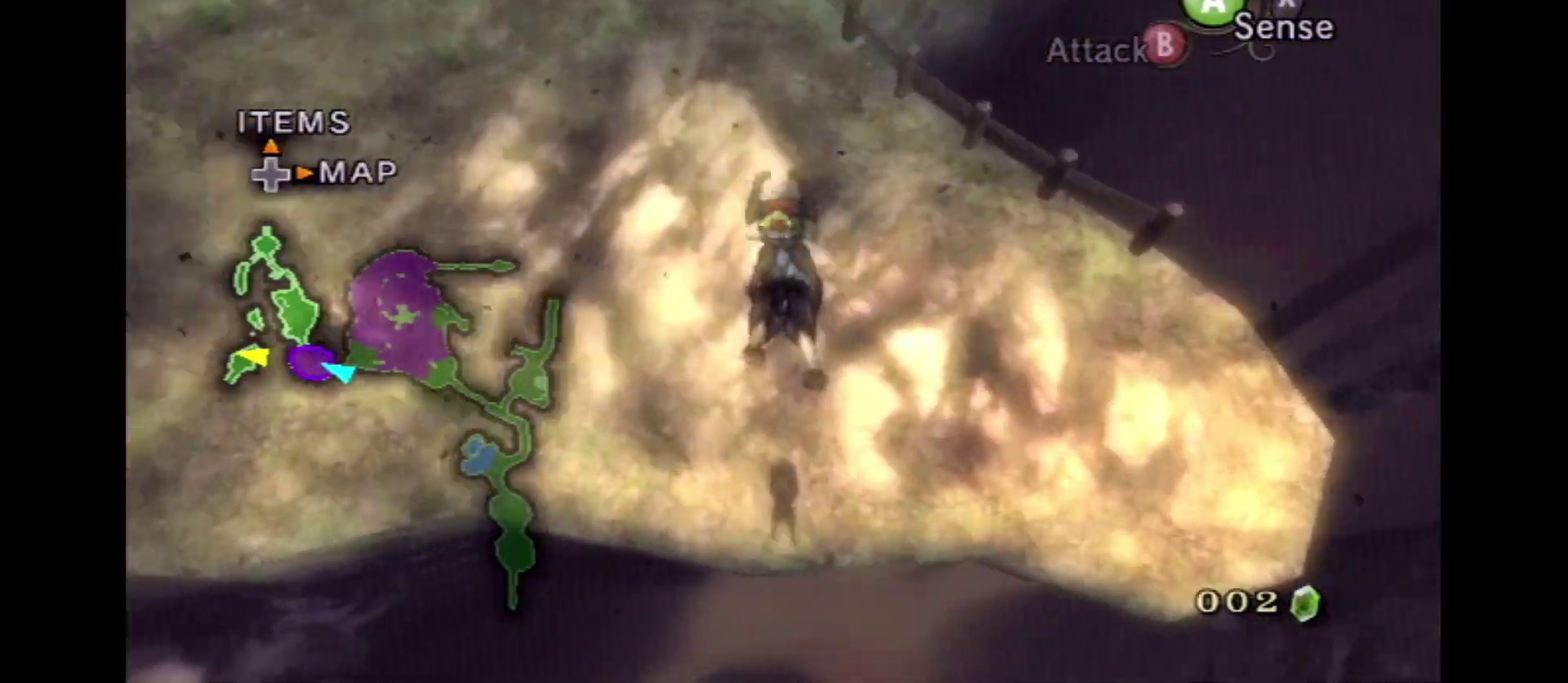
{"dt_ms": 300, "buttons": [], "left_stick": "up-left", "right_stick": "center", "events": [[267, "right_stick", "center"]]}
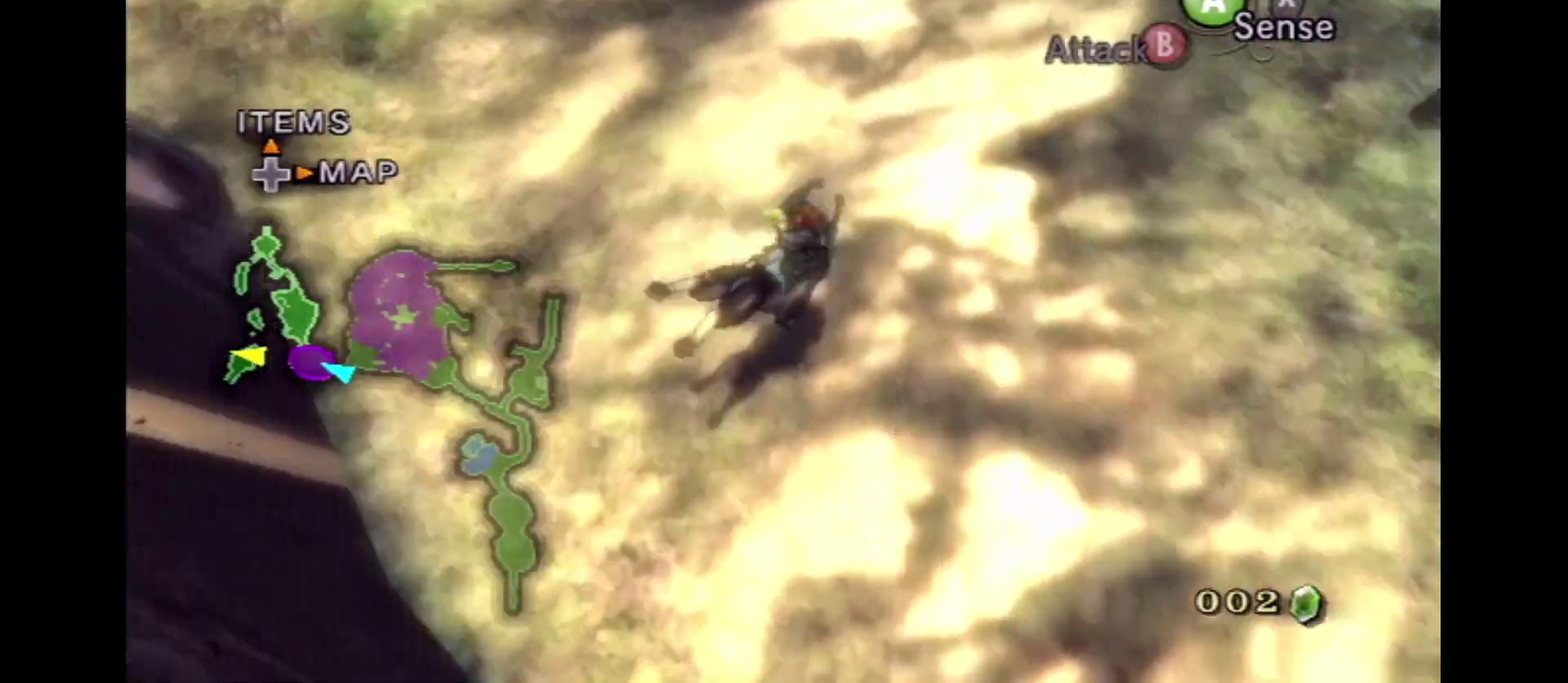
{"dt_ms": 600, "buttons": [], "left_stick": "up", "right_stick": "center", "events": [[100, "A", "down"], [234, "A", "up"], [384, "left_stick", "up"]]}
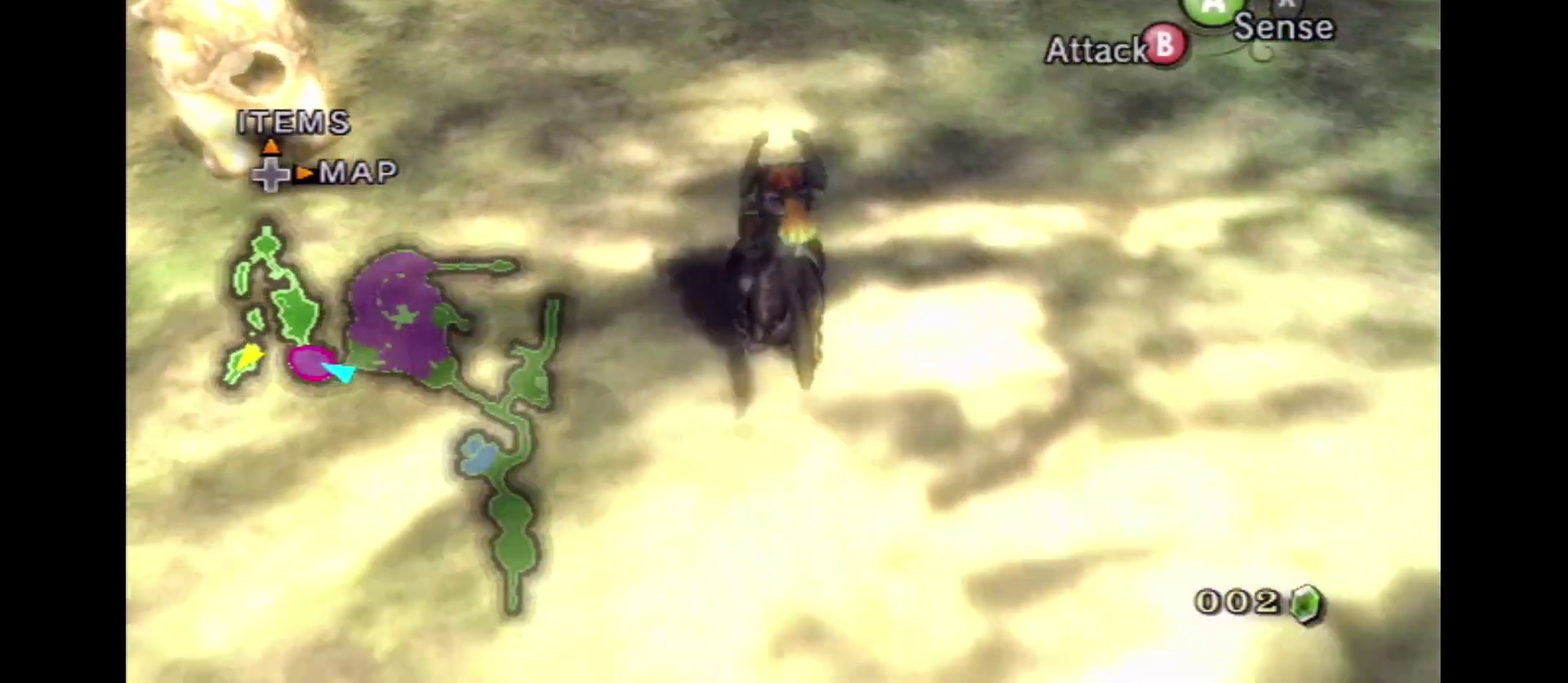
{"dt_ms": 500, "buttons": [], "left_stick": "up", "right_stick": "center", "events": []}
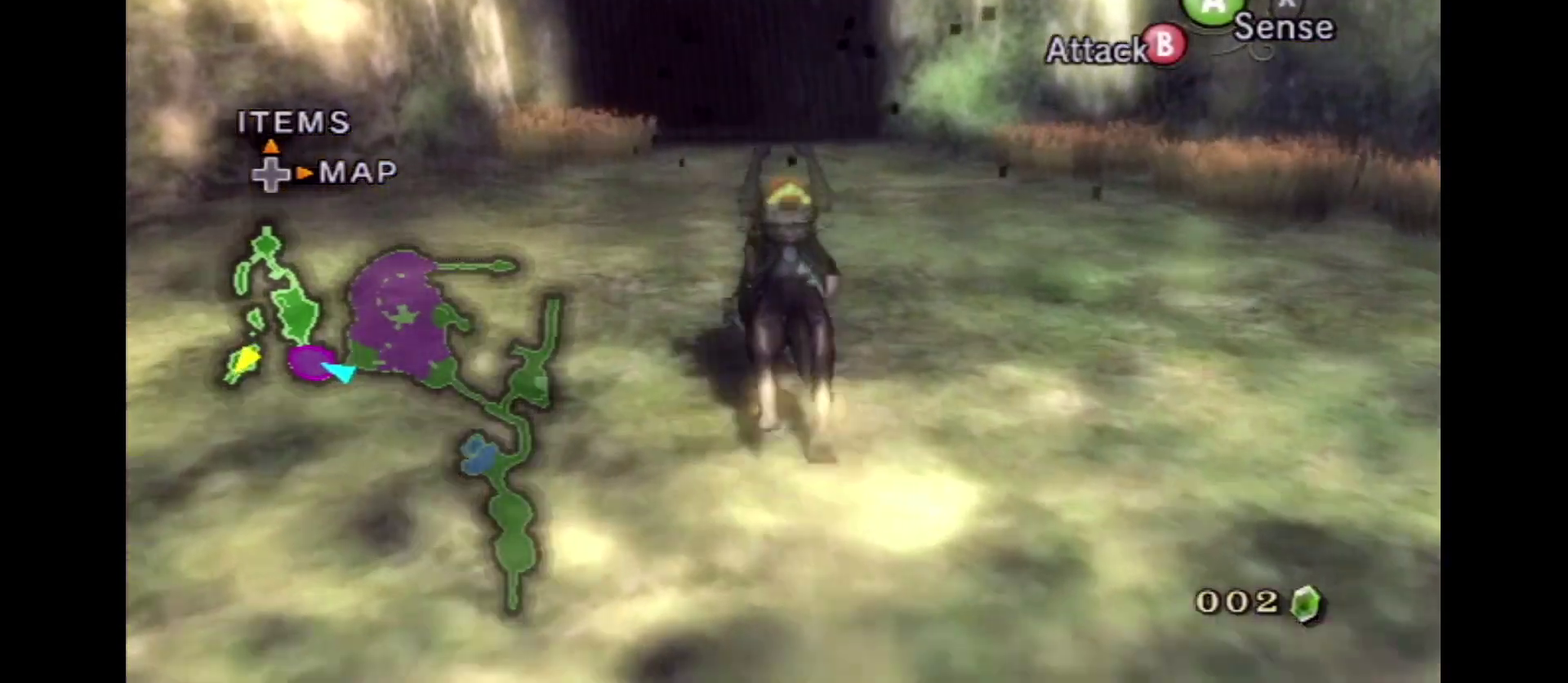
{"dt_ms": 600, "buttons": ["A"], "left_stick": "up", "right_stick": "center", "events": [[284, "A", "down"], [367, "A", "up"], [434, "A", "down"], [534, "A", "up"], [584, "A", "down"]]}
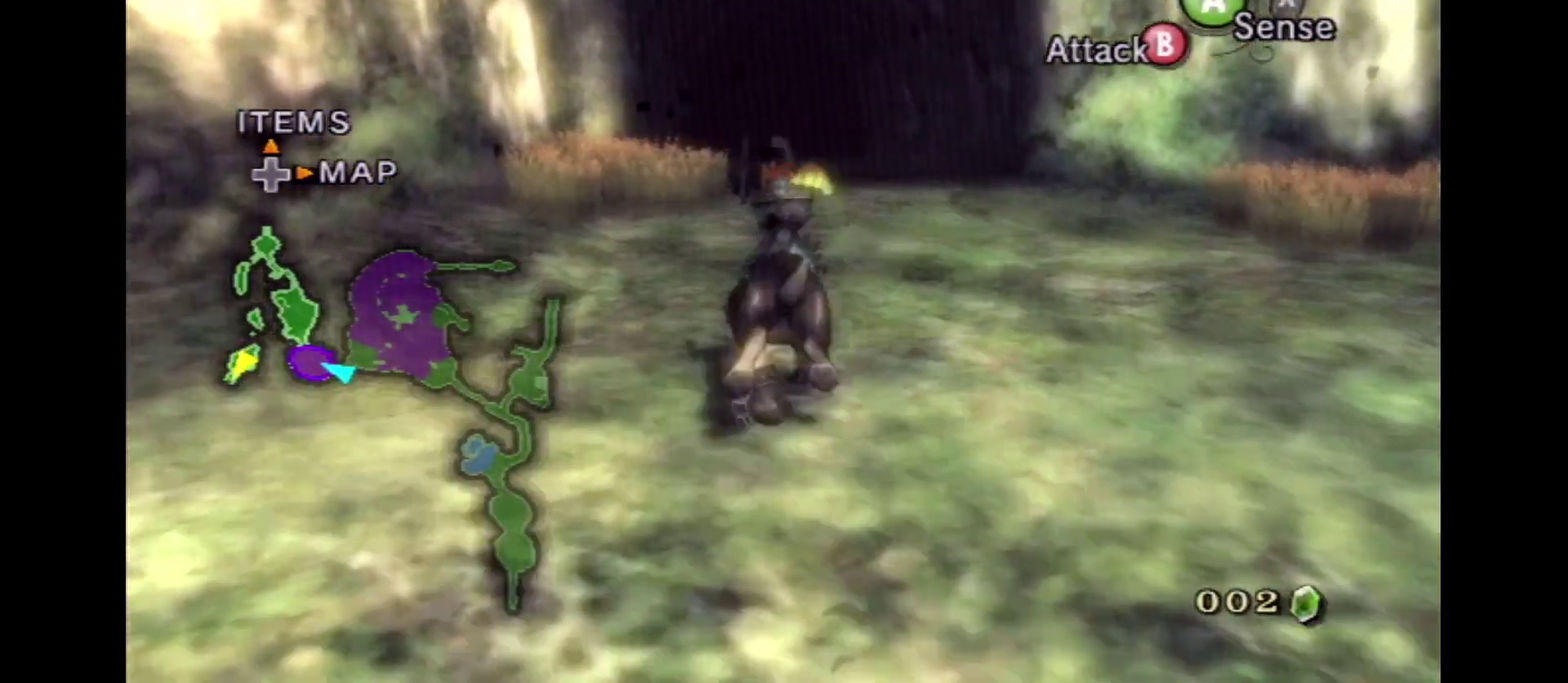
{"dt_ms": 600, "buttons": [], "left_stick": "up", "right_stick": "center", "events": [[84, "A", "up"], [184, "A", "down"], [250, "A", "up"], [350, "A", "down"], [450, "A", "up"], [517, "A", "down"], [584, "A", "up"]]}
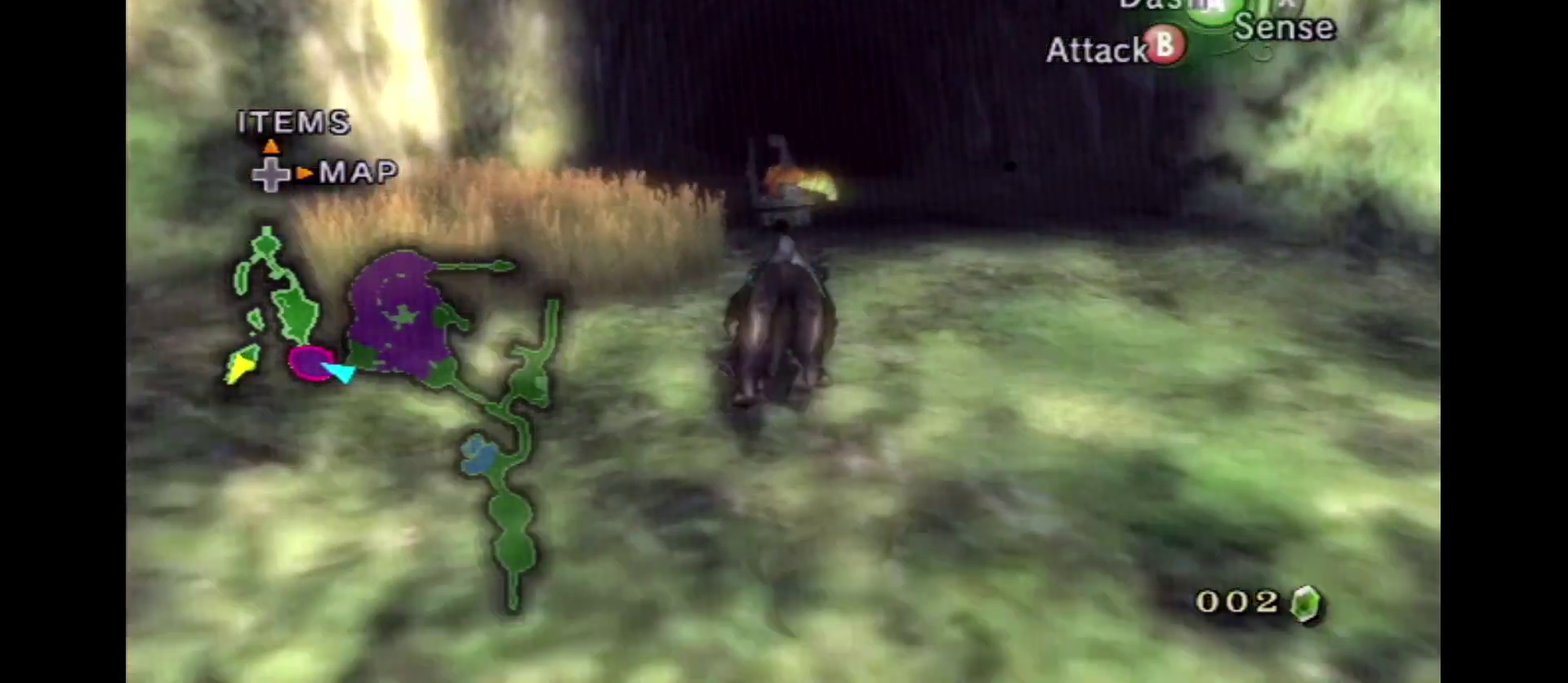
{"dt_ms": 500, "buttons": ["A"], "left_stick": "up", "right_stick": "center", "events": [[84, "A", "down"], [184, "A", "up"], [267, "A", "down"], [334, "A", "up"], [434, "A", "down"]]}
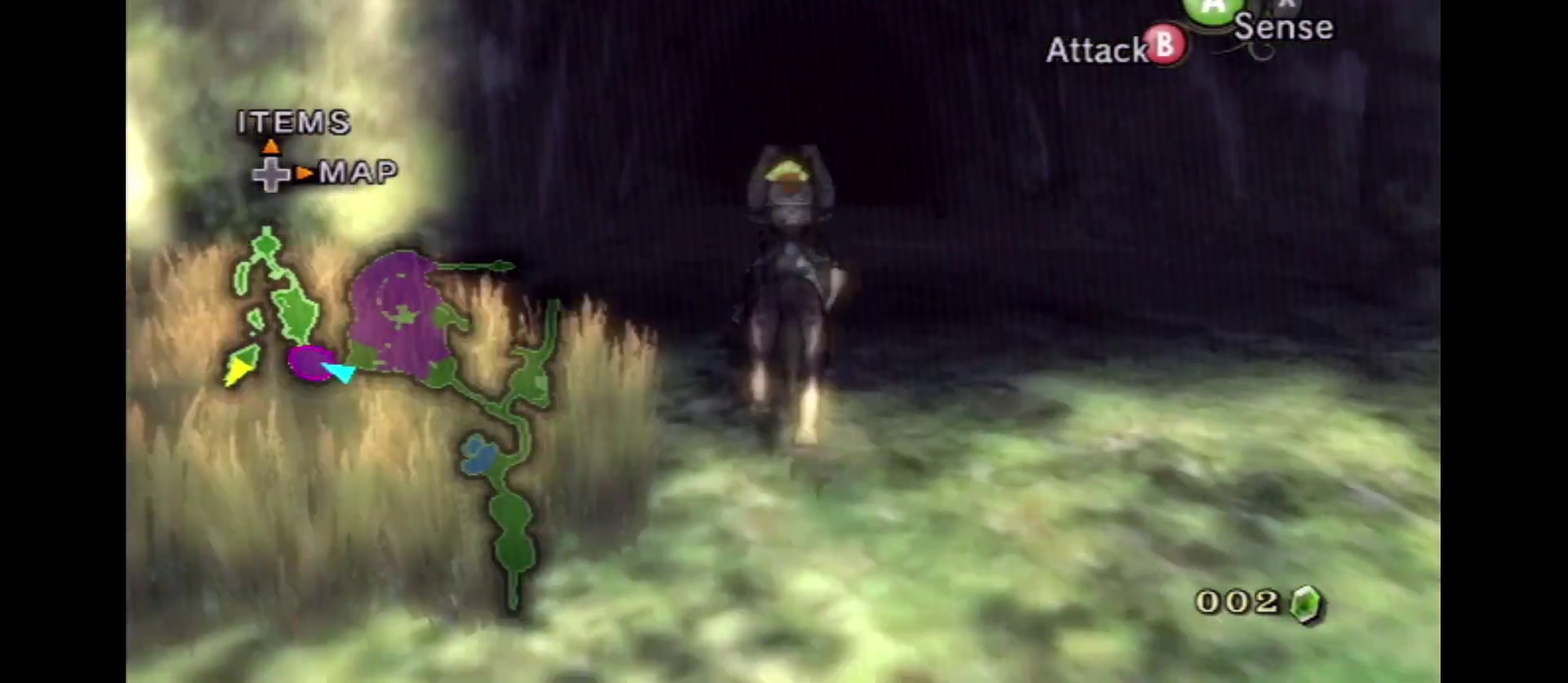
{"dt_ms": 400, "buttons": [], "left_stick": "up", "right_stick": "center", "events": [[34, "A", "up"], [100, "A", "down"], [200, "A", "up"], [267, "A", "down"], [400, "A", "up"]]}
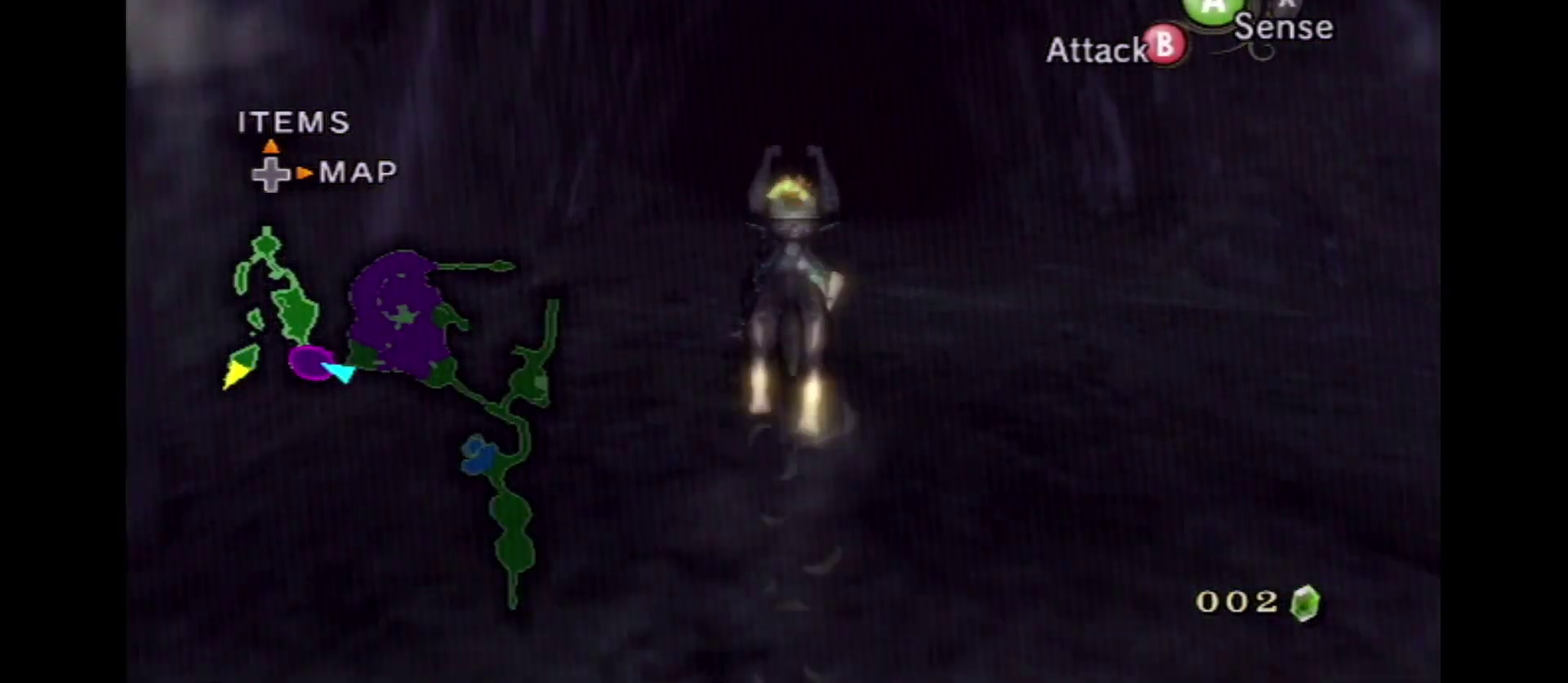
{"dt_ms": 300, "buttons": ["A"], "left_stick": "up", "right_stick": "center", "events": [[84, "A", "down"], [150, "A", "up"], [250, "A", "down"]]}
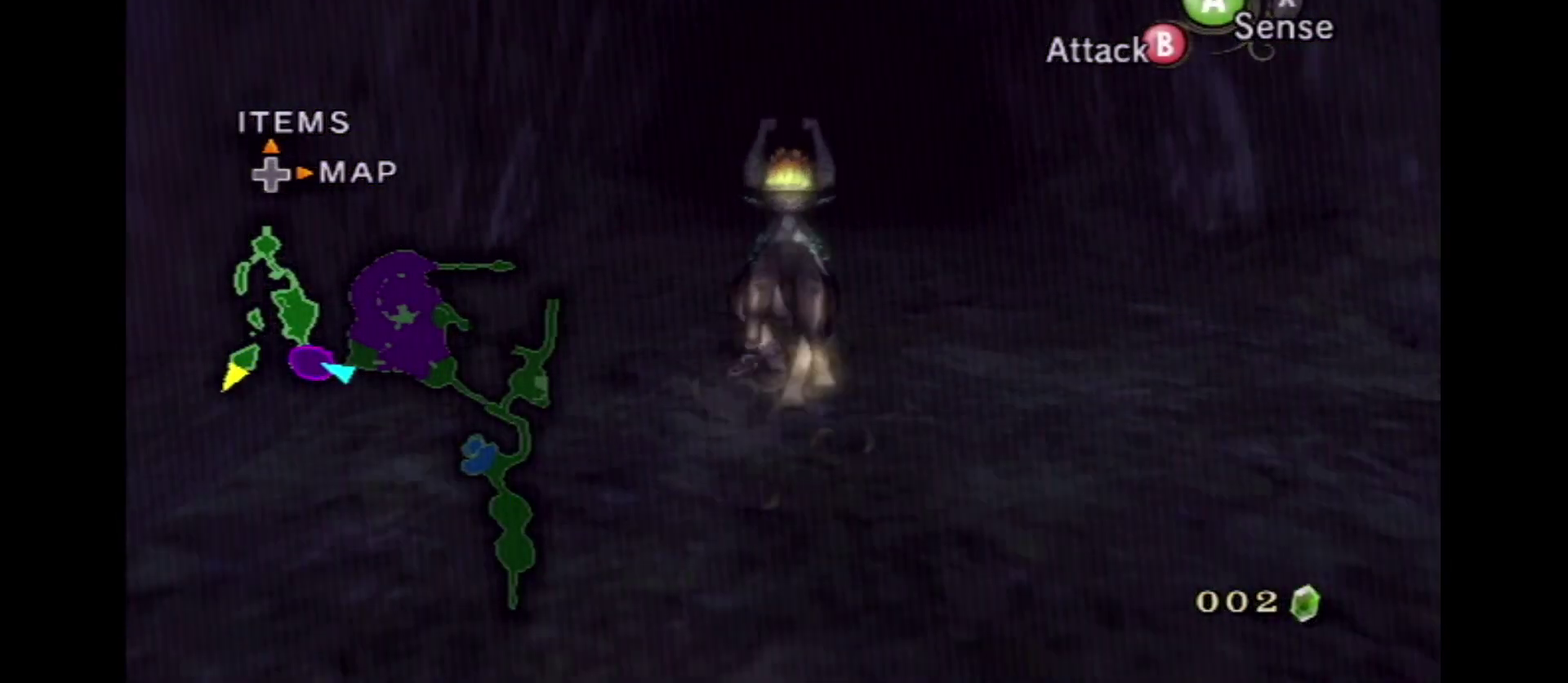
{"dt_ms": 700, "buttons": [], "left_stick": "up", "right_stick": "center", "events": [[50, "A", "up"], [134, "A", "down"], [234, "A", "up"], [300, "A", "down"], [417, "A", "up"]]}
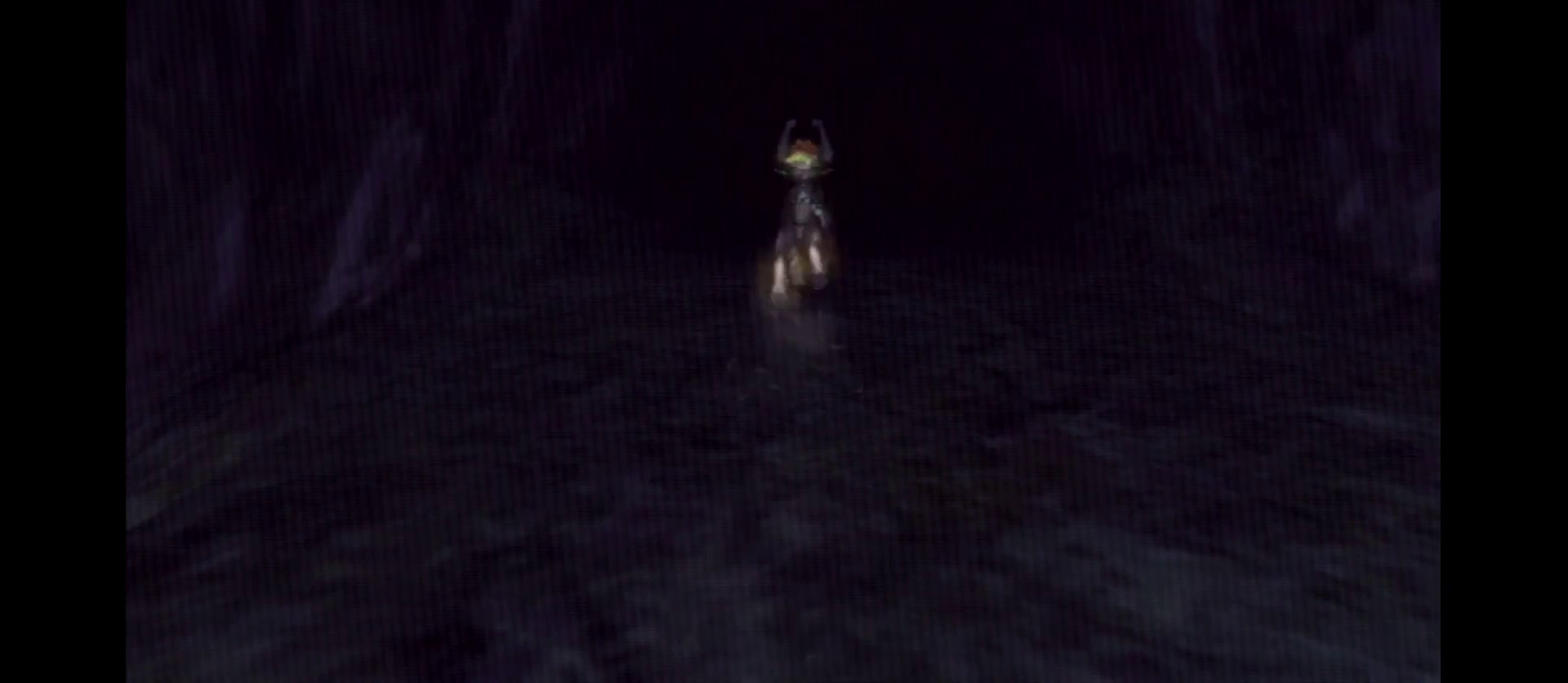
{"dt_ms": 500, "buttons": [], "left_stick": "center", "right_stick": "center", "events": [[100, "left_stick", "center"]]}